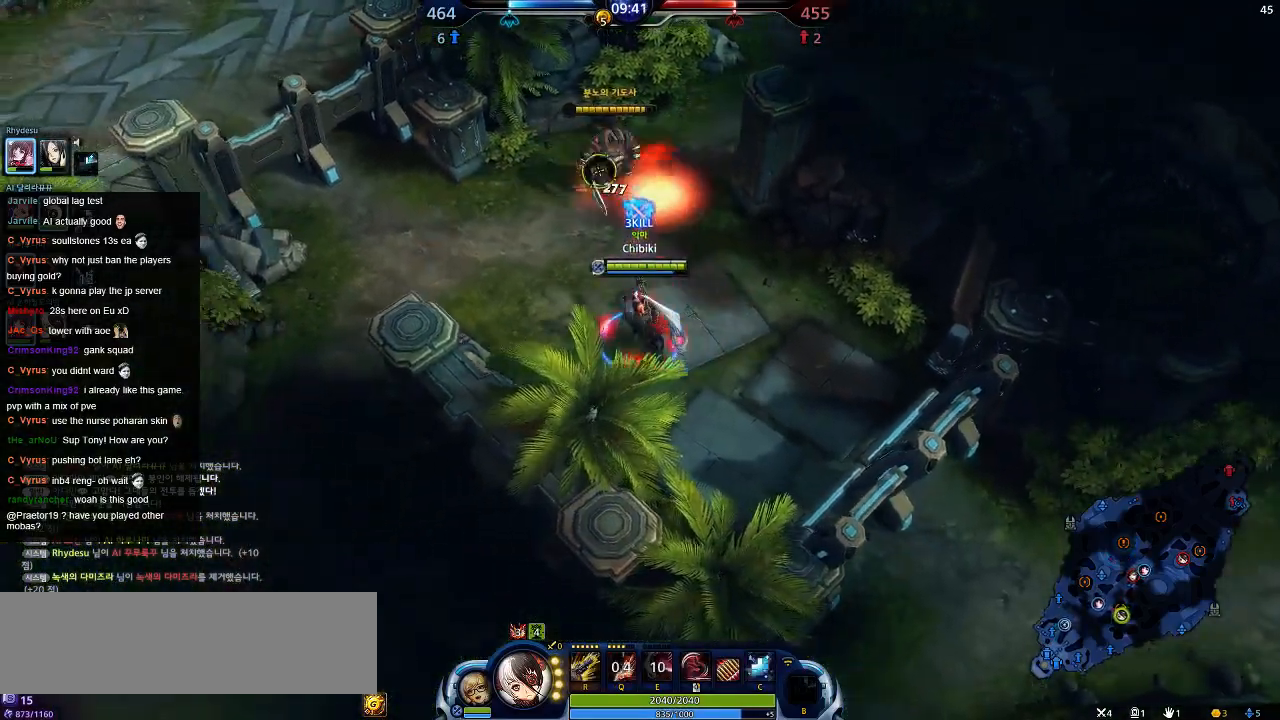
Gameplay with keyboard; each line is a JSON object with the keys held at the frame after it. "events" lists presses ("down") and releases ("up") of ".", "/", "0", "1", "2", "3", "4", "5", "6", "7", "8", "9", "a", "alt_l", "alt_r", "b", "backslash", "backspace", "c", "caps_lock", "comma", "ctrl_l", "ctrl_r", "d", "down", "e", "equals", "escape", "f", "f1", "f10", "f11", "f12", "f2", "f3", "f4", "f5", "f6", "f7", "f8", "f9", "g", "h", "i", "j", "k", "l", "lbracket", "left", "m", "minus", "n", "o", "p", "q", "quote", "r", "rbracket", "return", "right", "s", "semicolon", "shift_l", "shift_r", "space", "super", "t", "tab", "tilde", "u", "up", "v", "w", "x", "y" and "z" between this image and that frame as [ms after this image, input, new state], when the widget could be followed in between. No other keys are recorded. Mouse input is not recorded.
{"keys": ["a"], "events": [[17, "s", "up"]]}
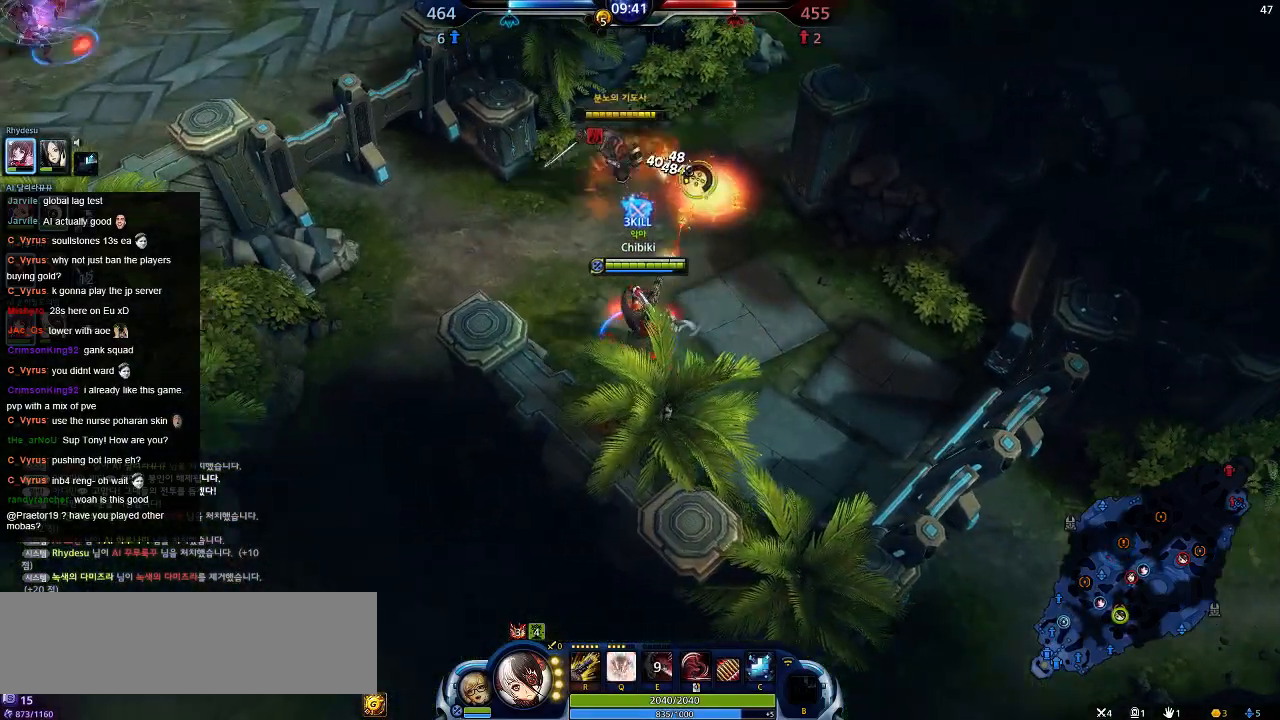
{"keys": ["d"], "events": [[417, "d", "down"], [450, "a", "up"]]}
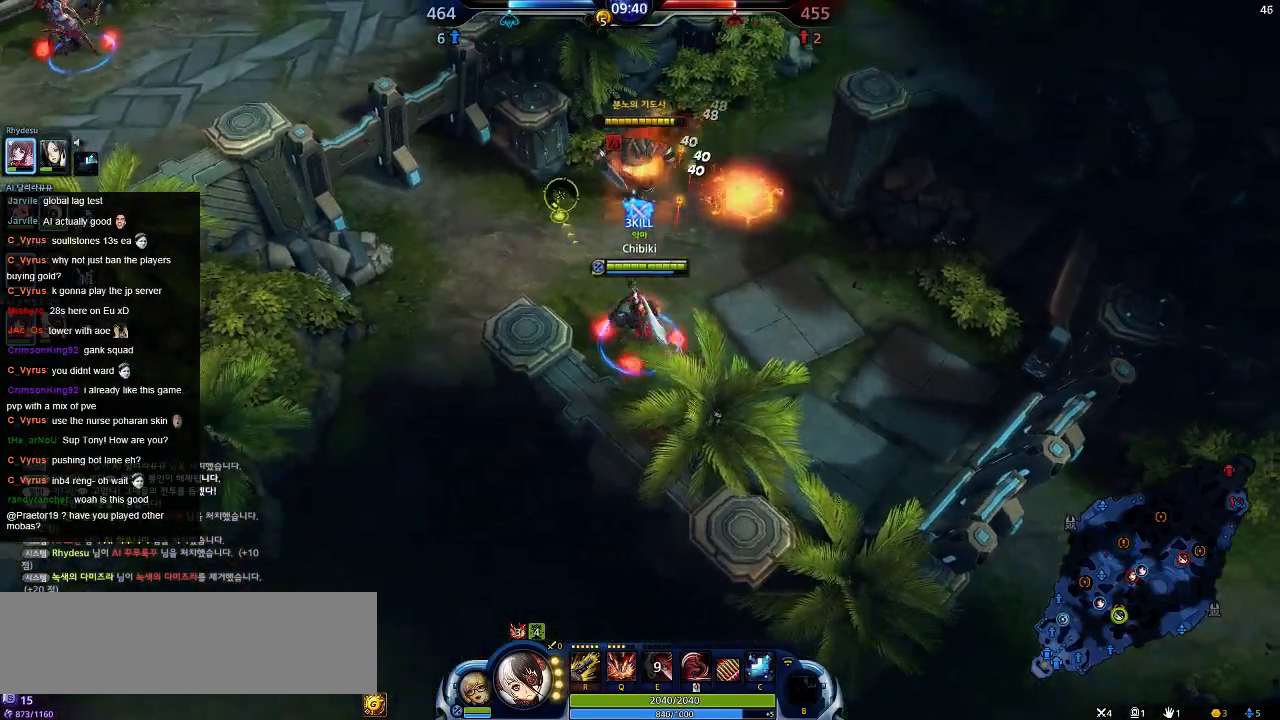
{"keys": ["d"], "events": []}
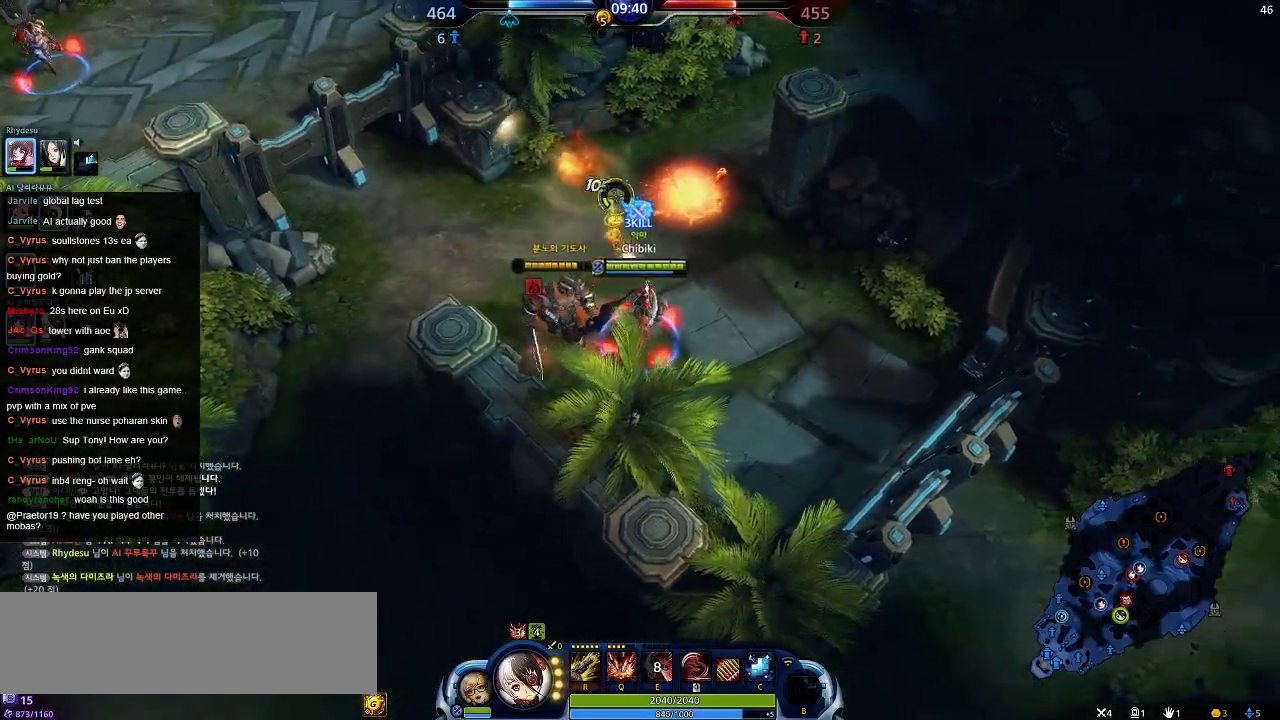
{"keys": ["w"], "events": [[334, "w", "down"], [467, "d", "up"]]}
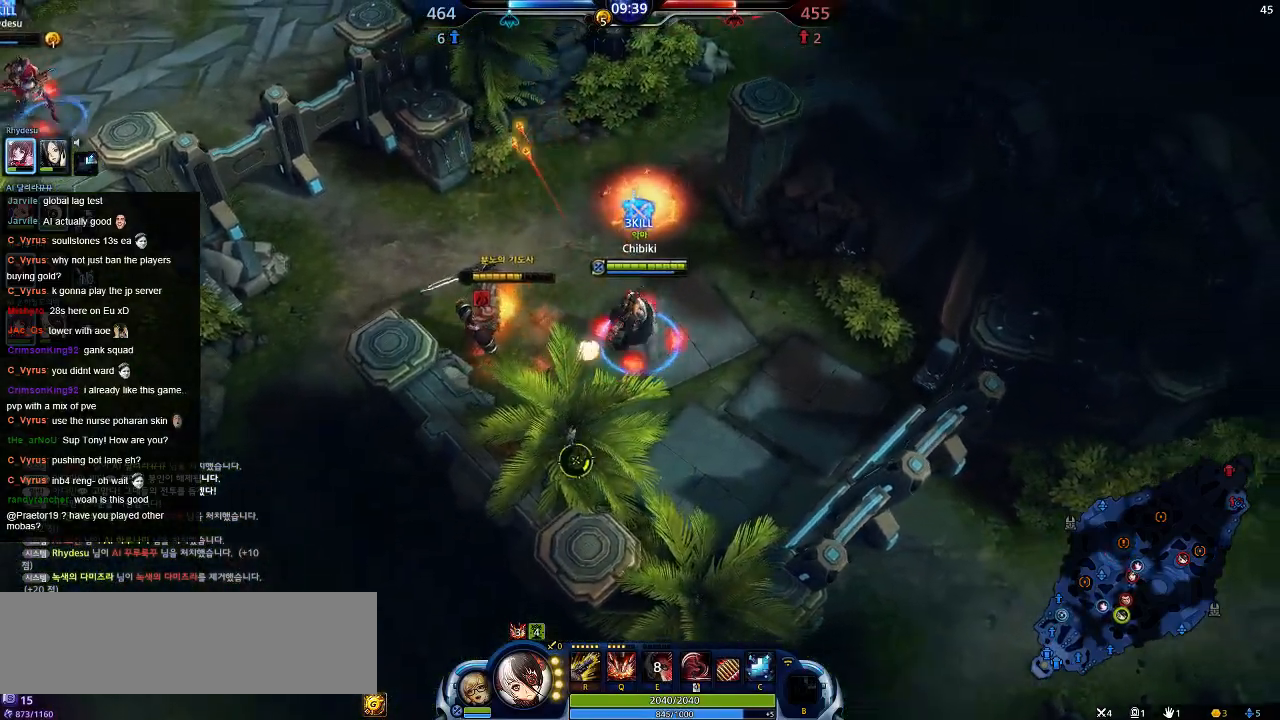
{"keys": ["a", "w"], "events": [[50, "q", "down"], [217, "q", "up"], [467, "a", "down"]]}
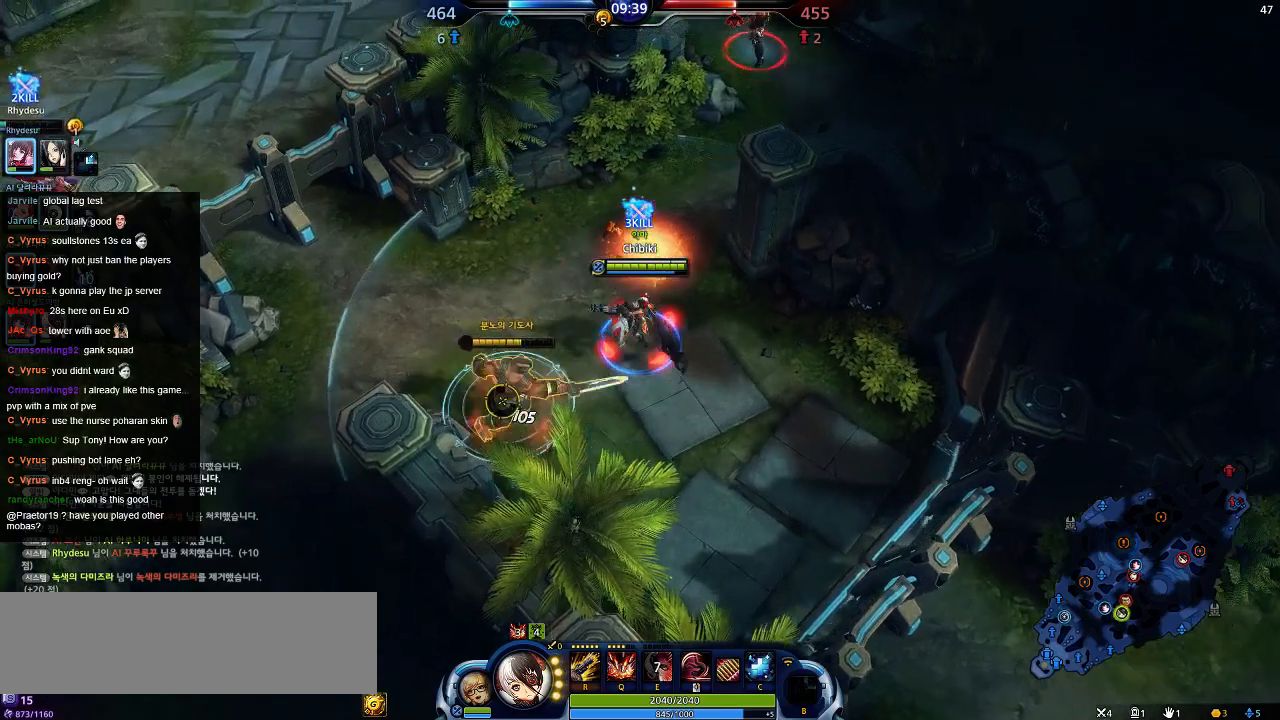
{"keys": ["a", "w"], "events": []}
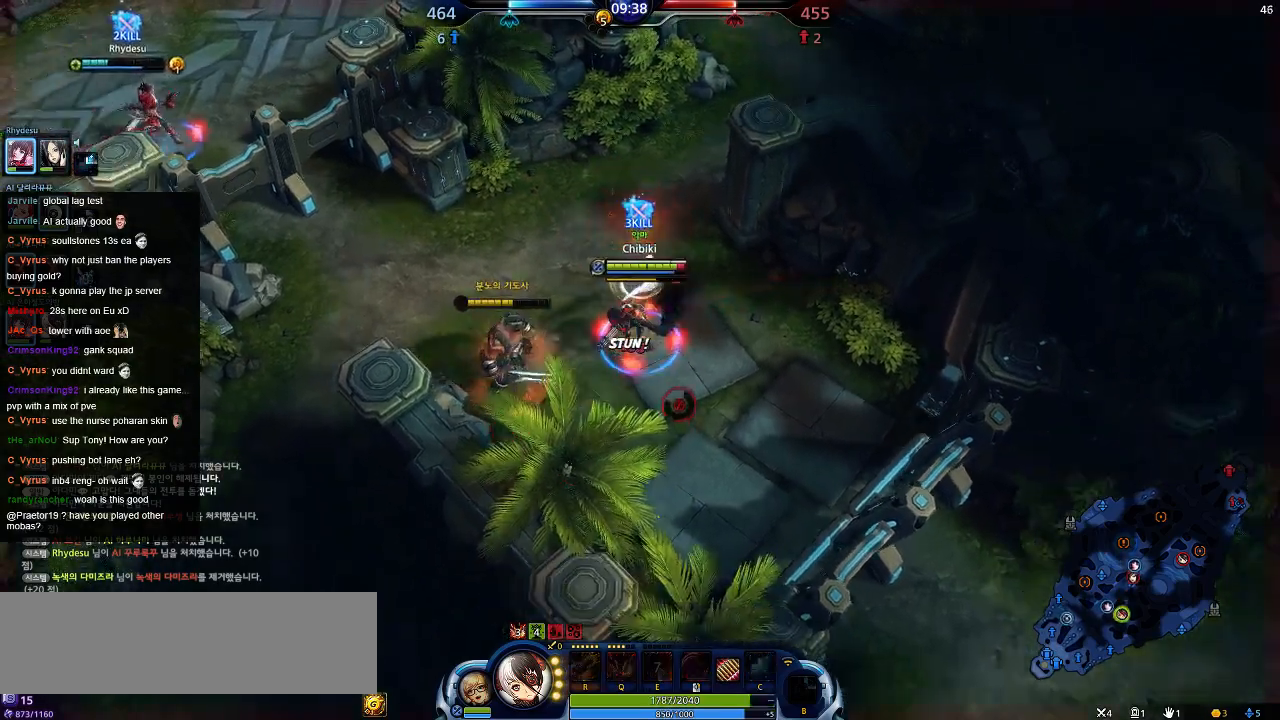
{"keys": ["a", "w"], "events": []}
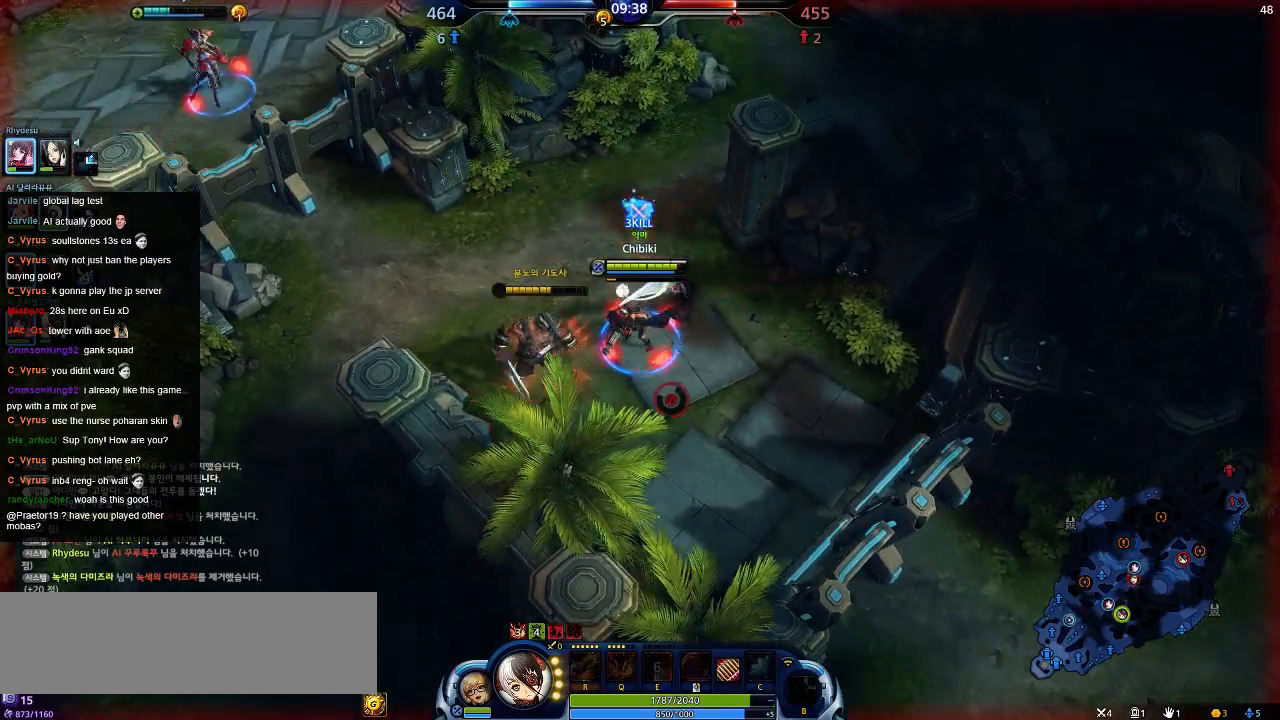
{"keys": ["a", "w"], "events": []}